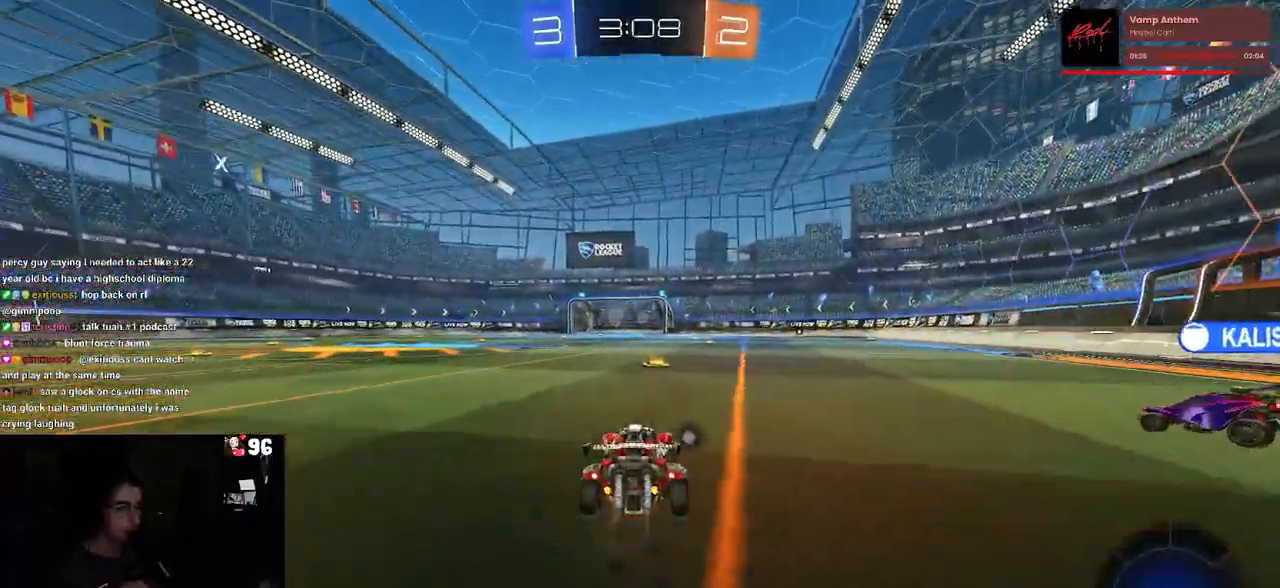
Gameplay with a controller (PlayStation layout); each line is a JSON object with the inputs held at the frame after it. "events" lists button and stick changes between this image and that frame as [ms after this image, input, new state], when the widget could be followed in between.
{"buttons": ["SQUARE", "R1", "R2"], "left_stick": "down-right", "right_stick": "center", "events": [[50, "CROSS", "down"], [133, "CROSS", "up"], [167, "left_stick", "up-right"], [183, "CROSS", "down"], [233, "SQUARE", "down"], [283, "CROSS", "up"], [300, "left_stick", "down-right"]]}
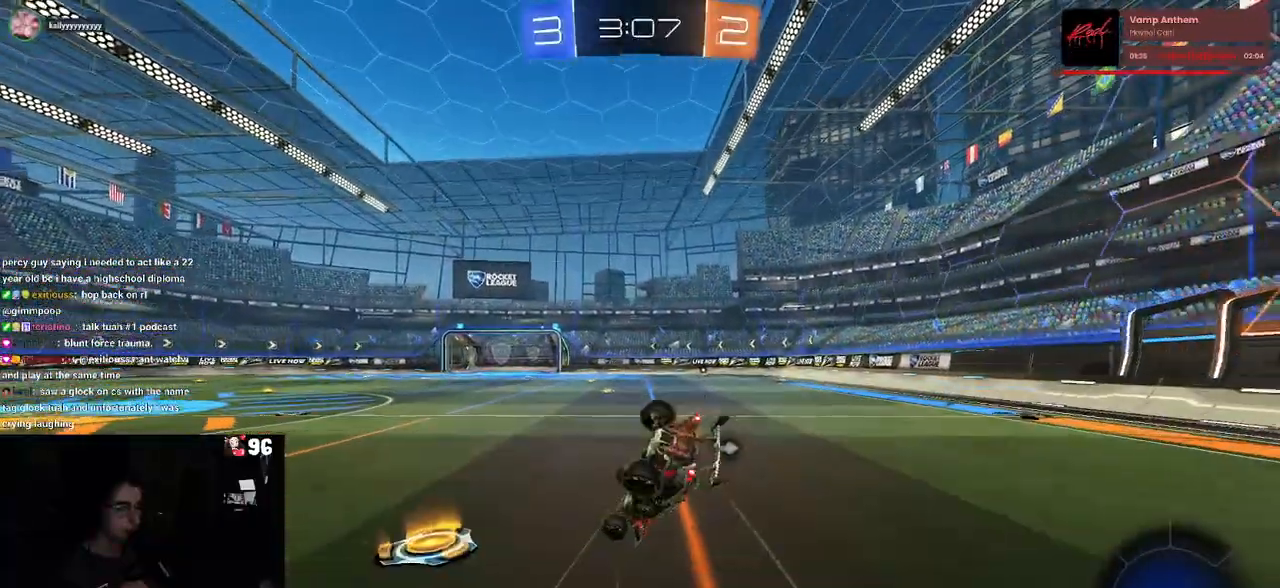
{"buttons": ["SQUARE", "R1", "R2"], "left_stick": "down-right", "right_stick": "center", "events": []}
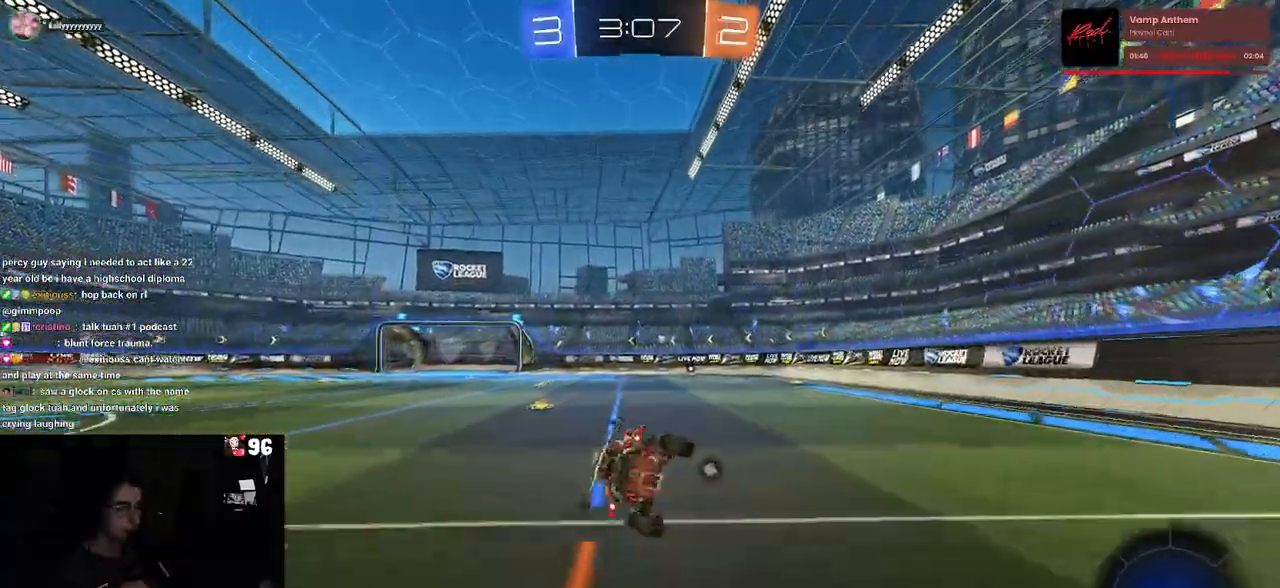
{"buttons": ["R2"], "left_stick": "center", "right_stick": "center", "events": [[100, "left_stick", "center"], [200, "R1", "up"], [200, "SQUARE", "up"], [200, "left_stick", "down-right"], [333, "TRIANGLE", "down"], [350, "left_stick", "center"], [483, "TRIANGLE", "up"]]}
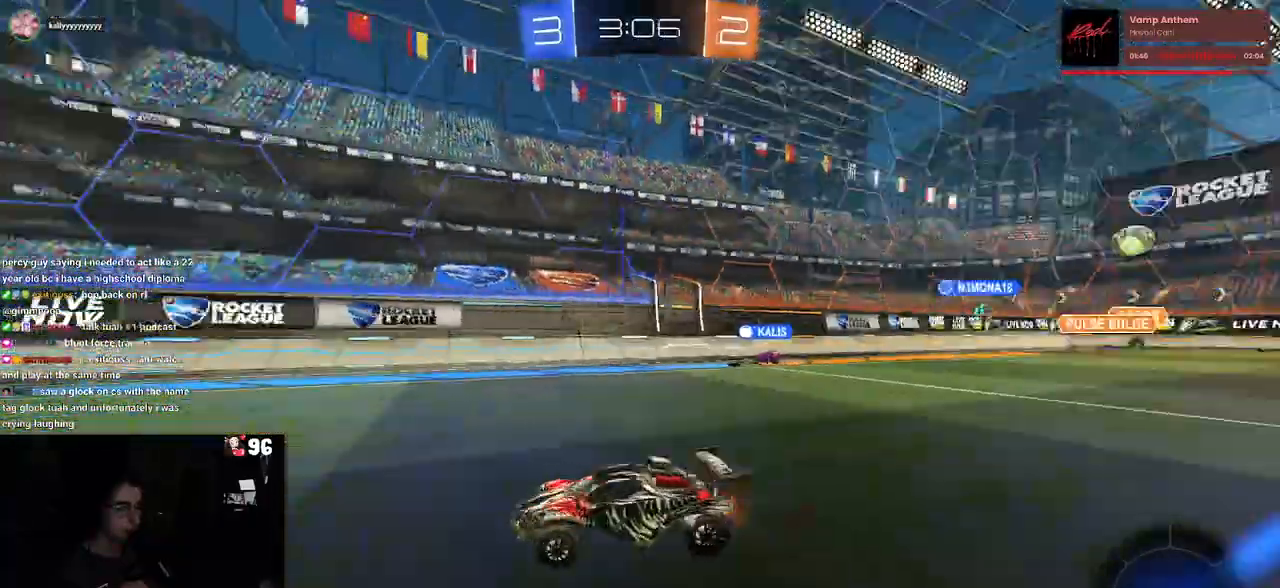
{"buttons": ["R2"], "left_stick": "center", "right_stick": "center", "events": []}
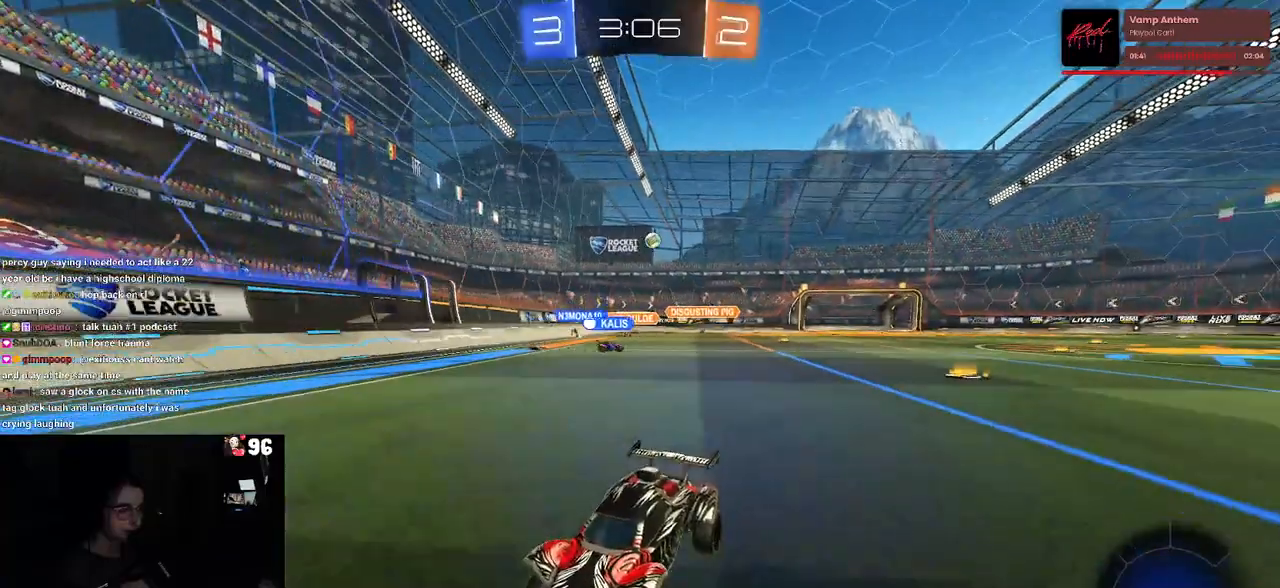
{"buttons": ["R2"], "left_stick": "center", "right_stick": "center", "events": []}
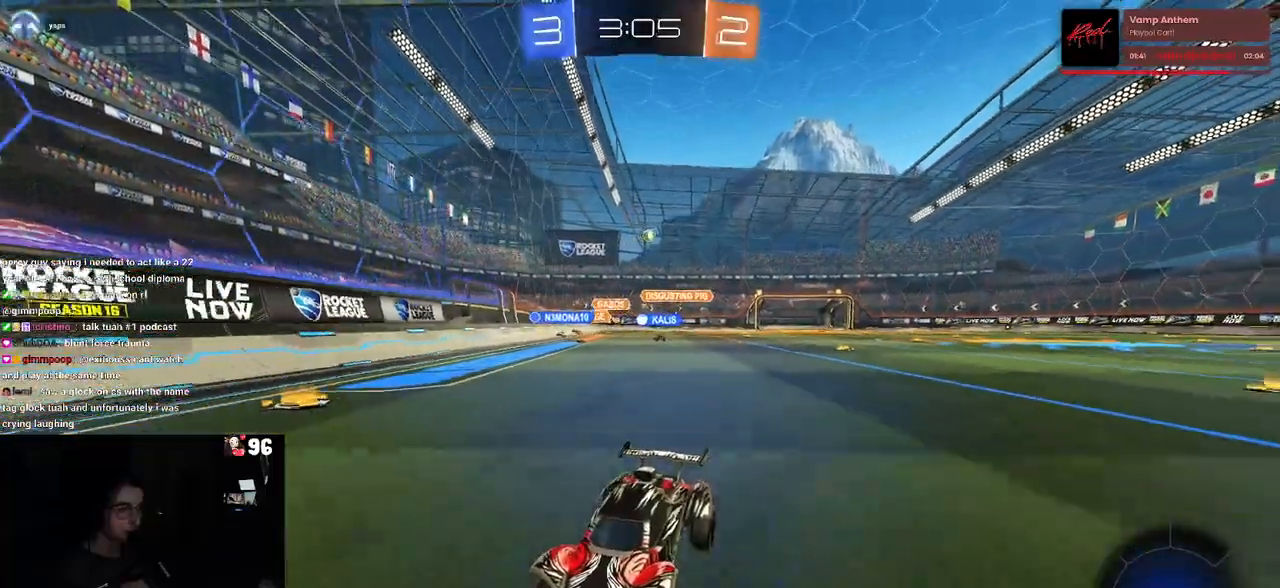
{"buttons": ["R2"], "left_stick": "left", "right_stick": "center", "events": [[83, "left_stick", "left"], [267, "SQUARE", "down"], [383, "SQUARE", "up"]]}
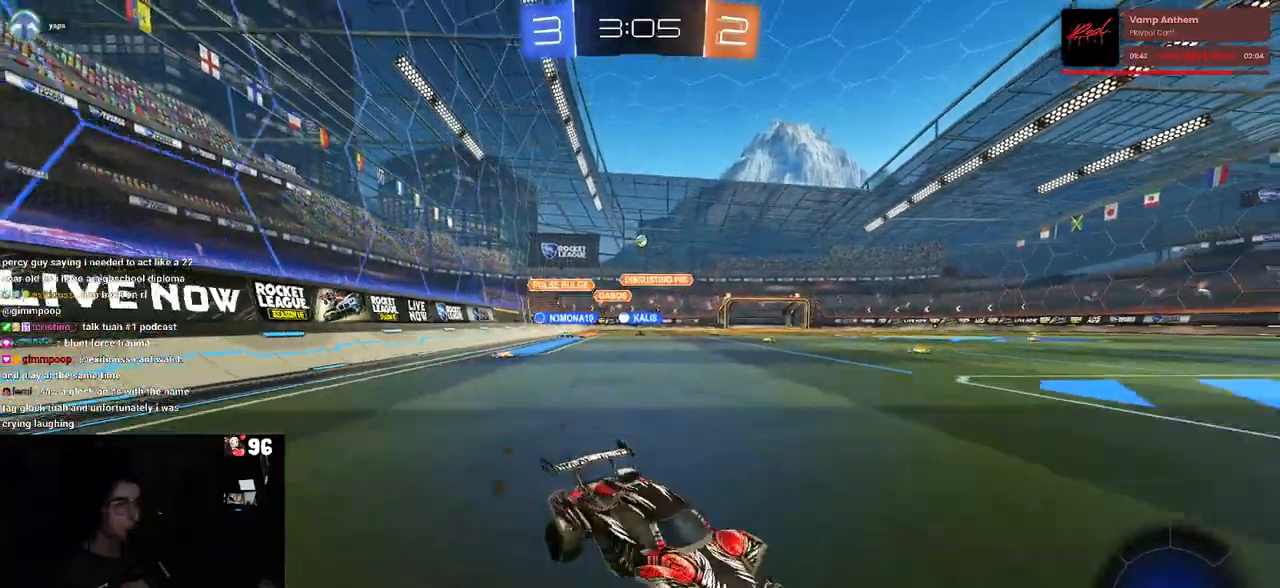
{"buttons": ["R2"], "left_stick": "left", "right_stick": "center", "events": []}
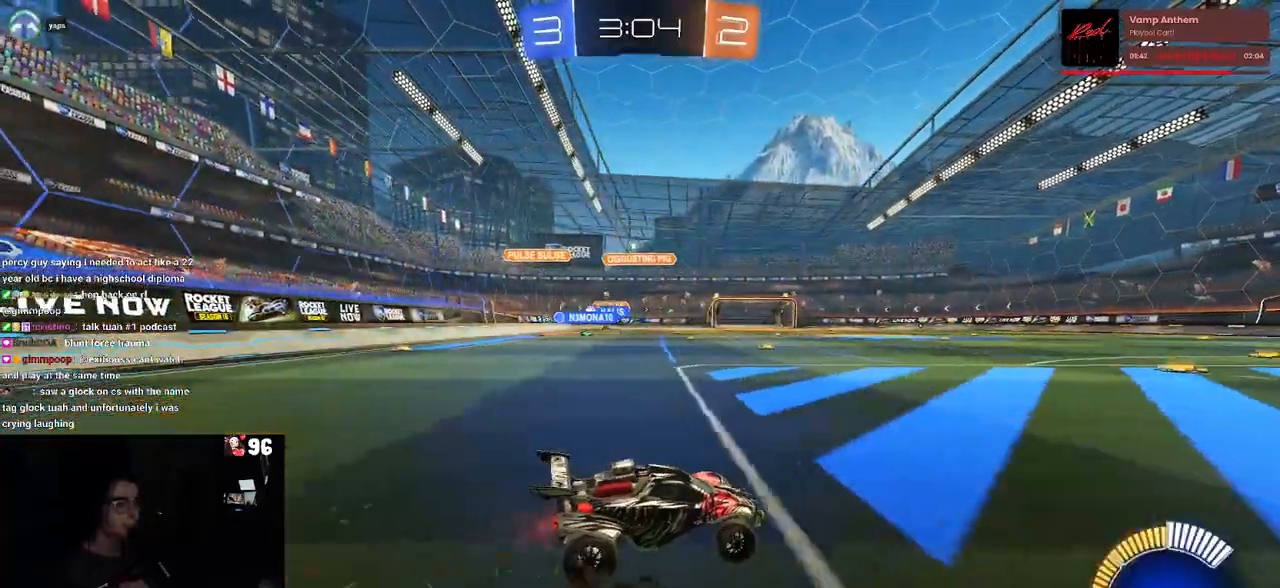
{"buttons": ["R2"], "left_stick": "left", "right_stick": "center", "events": []}
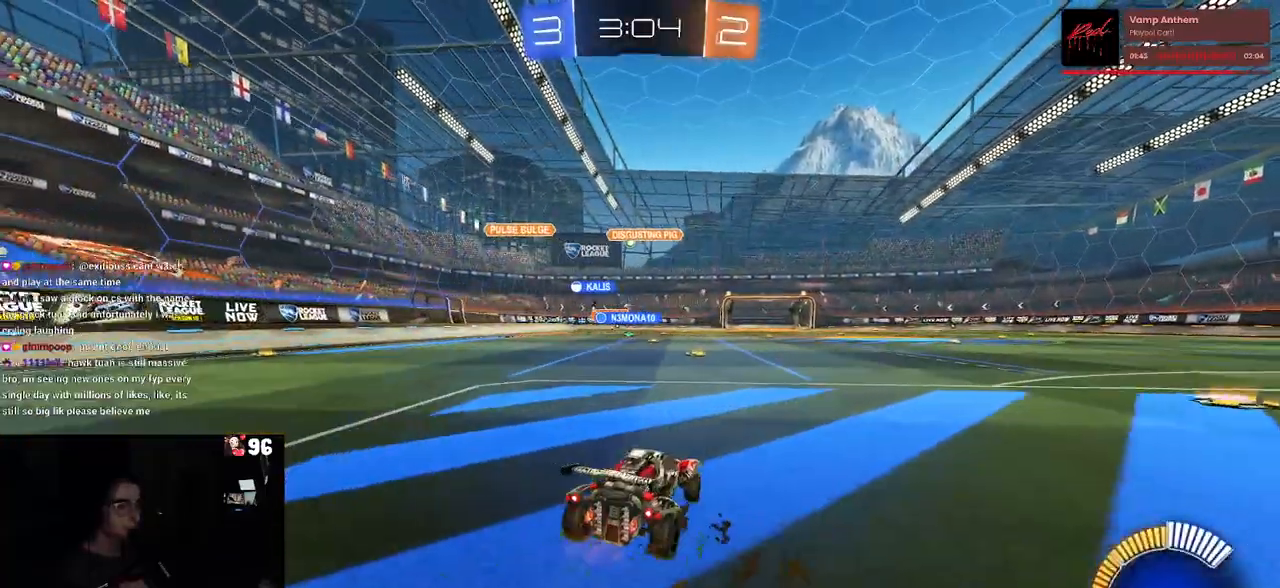
{"buttons": ["R2"], "left_stick": "left", "right_stick": "center", "events": []}
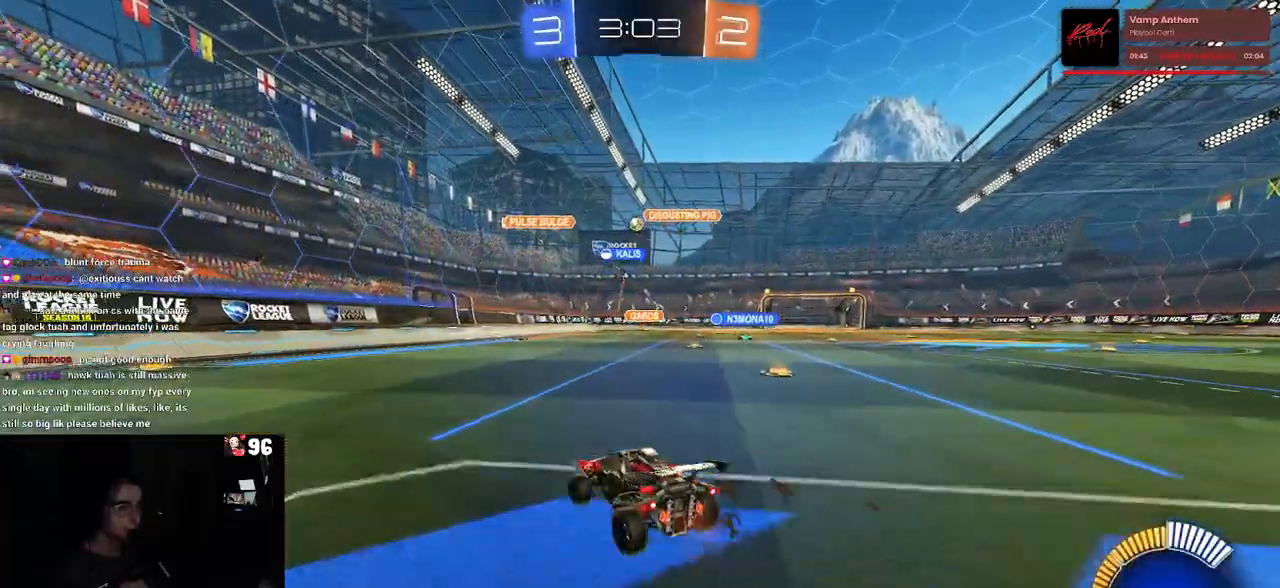
{"buttons": ["R2"], "left_stick": "center", "right_stick": "center", "events": [[117, "left_stick", "center"]]}
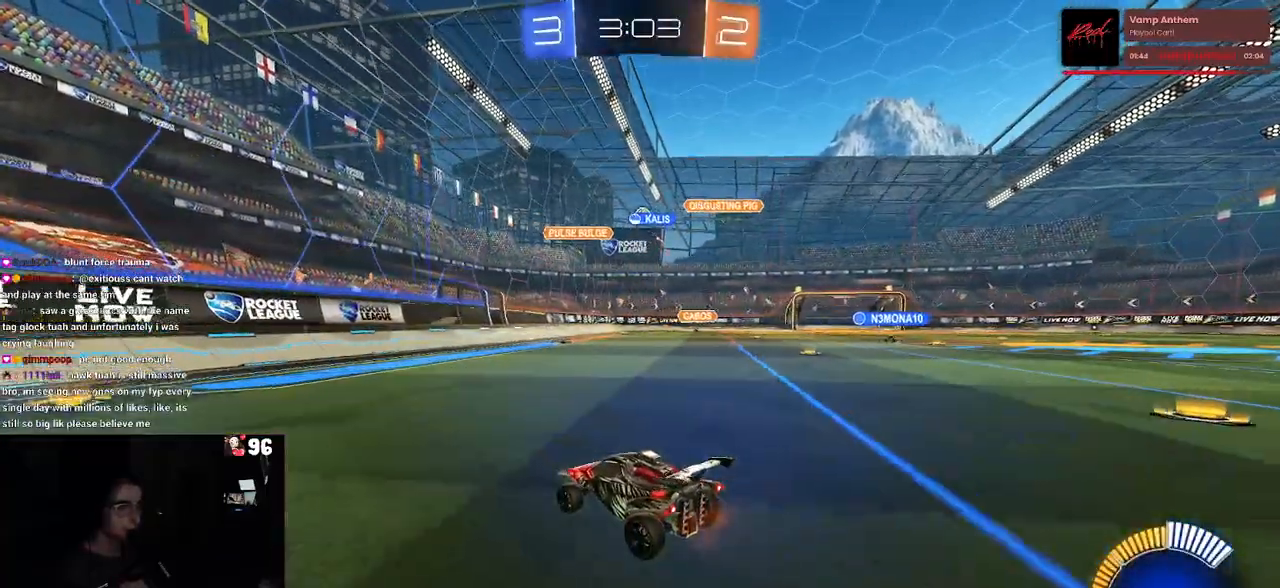
{"buttons": ["R2"], "left_stick": "down-right", "right_stick": "center", "events": [[200, "left_stick", "down-right"], [333, "left_stick", "center"], [500, "left_stick", "down-right"]]}
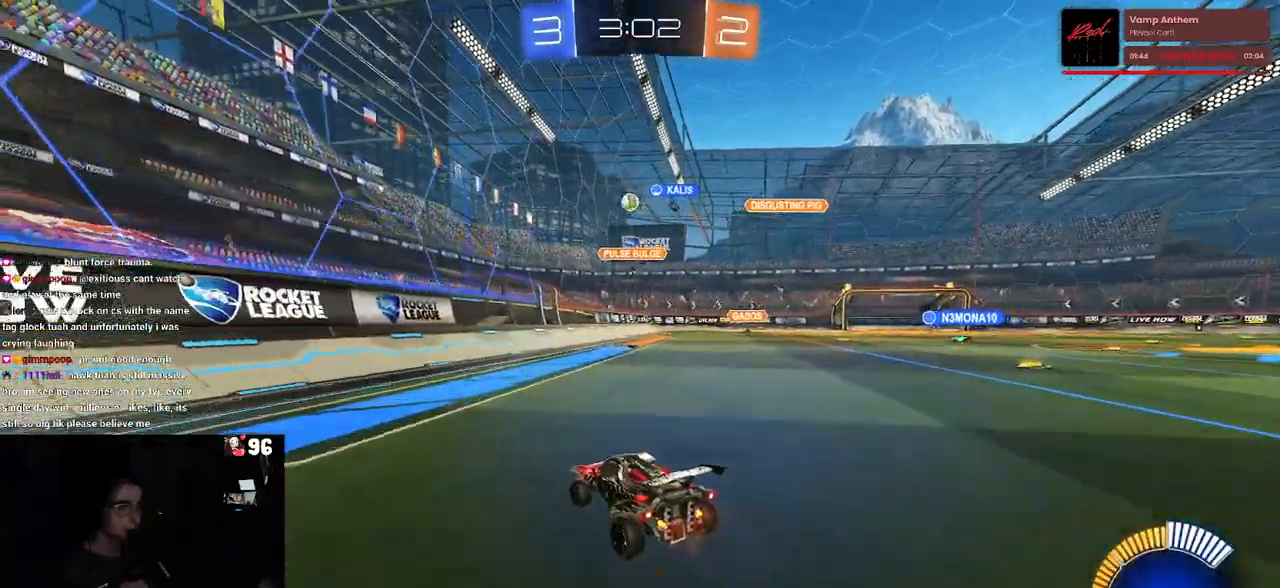
{"buttons": ["R2"], "left_stick": "down-right", "right_stick": "center", "events": [[350, "left_stick", "right"], [483, "left_stick", "down-right"]]}
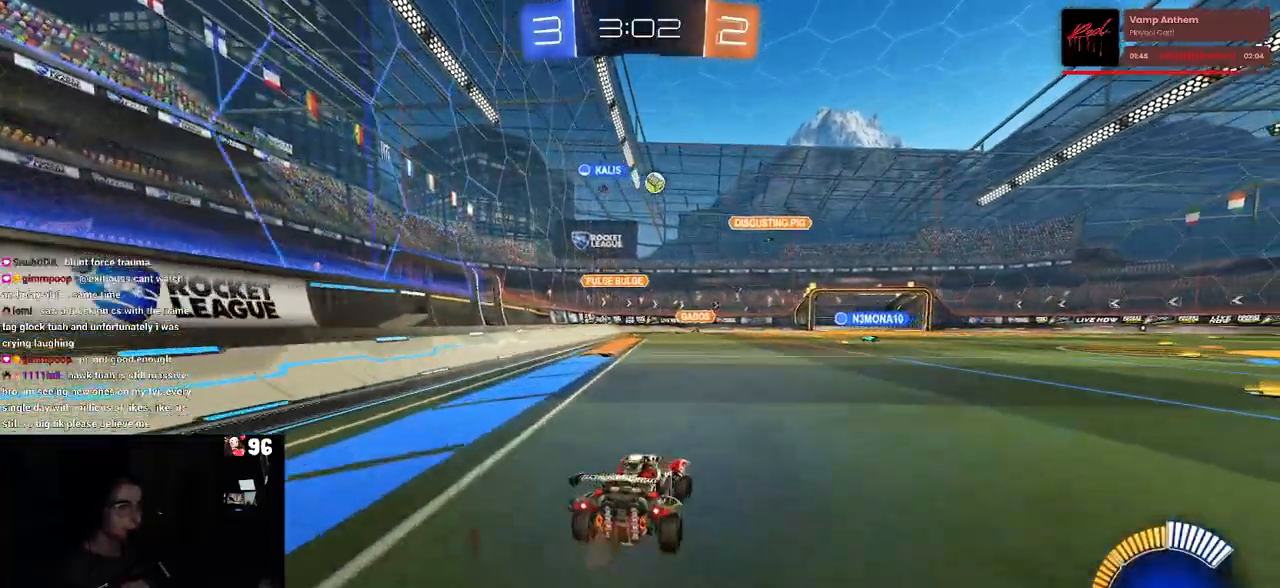
{"buttons": ["R2"], "left_stick": "right", "right_stick": "center", "events": [[217, "left_stick", "right"]]}
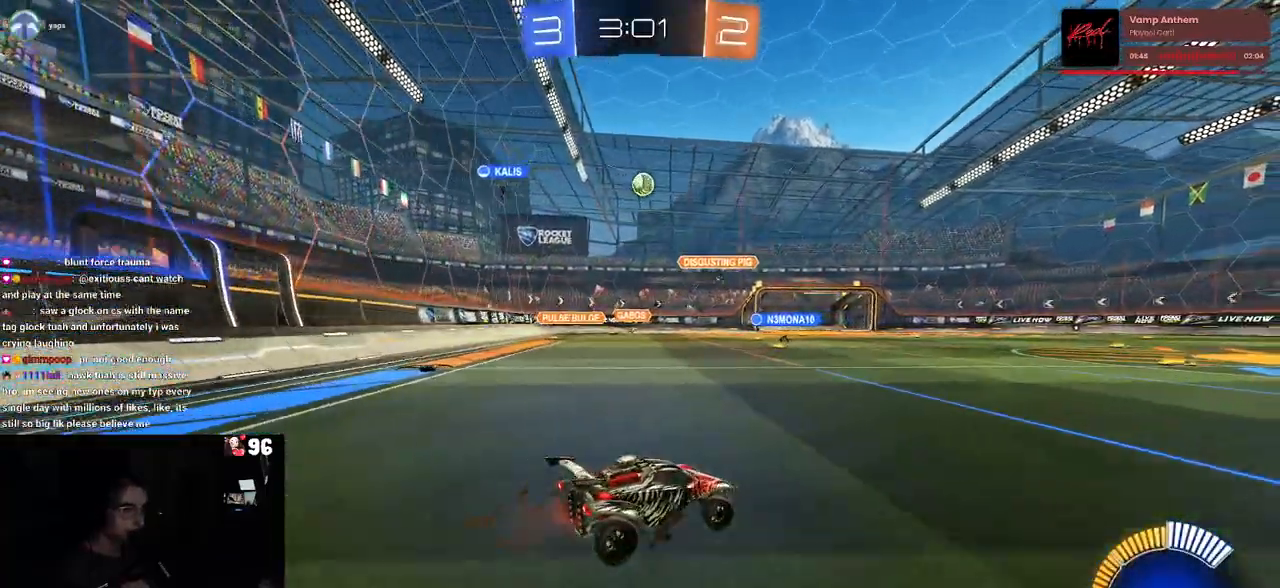
{"buttons": ["R2"], "left_stick": "right", "right_stick": "center", "events": [[67, "left_stick", "center"], [500, "left_stick", "right"]]}
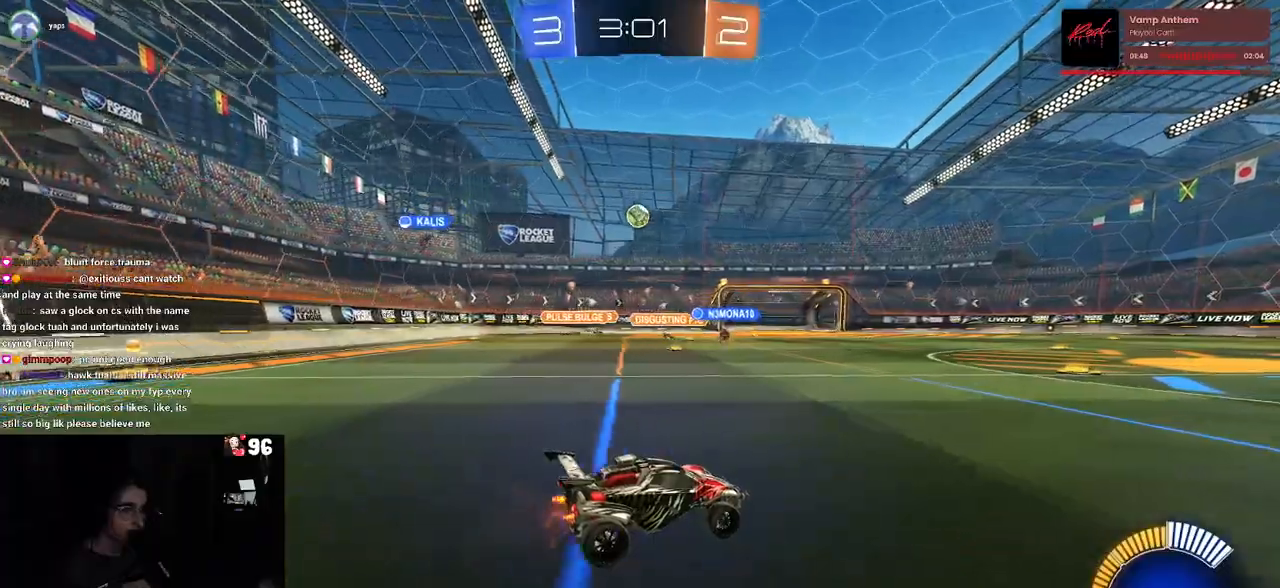
{"buttons": ["R1", "R2"], "left_stick": "left", "right_stick": "center", "events": [[150, "R1", "down"], [150, "left_stick", "center"], [300, "left_stick", "left"]]}
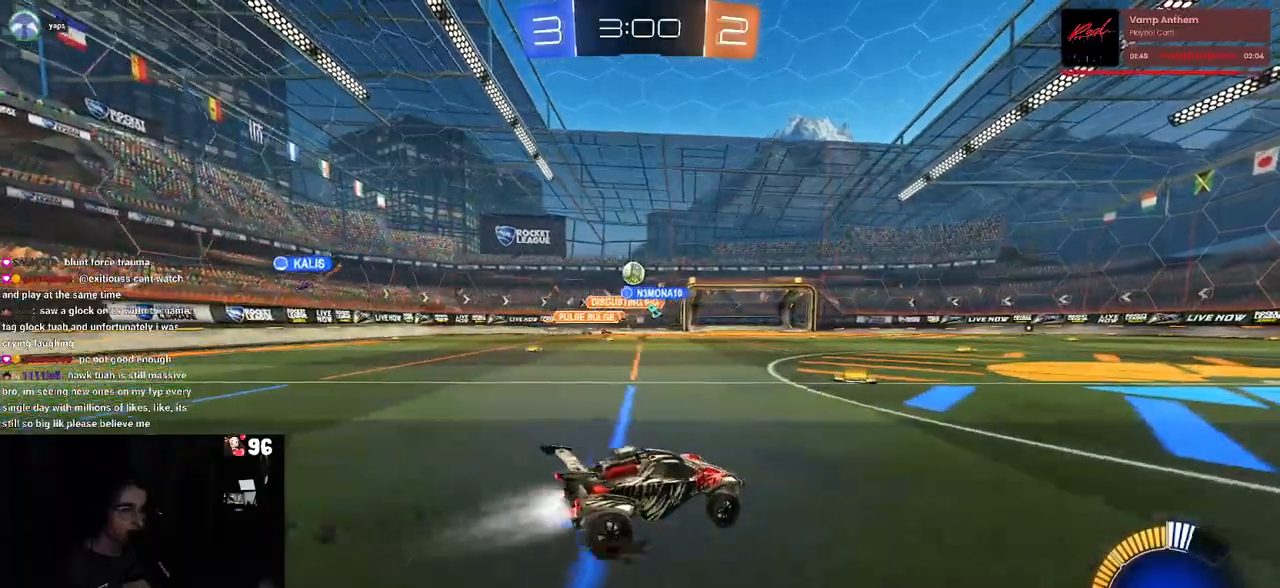
{"buttons": ["R2"], "left_stick": "center", "right_stick": "center", "events": [[217, "R1", "up"], [217, "left_stick", "center"]]}
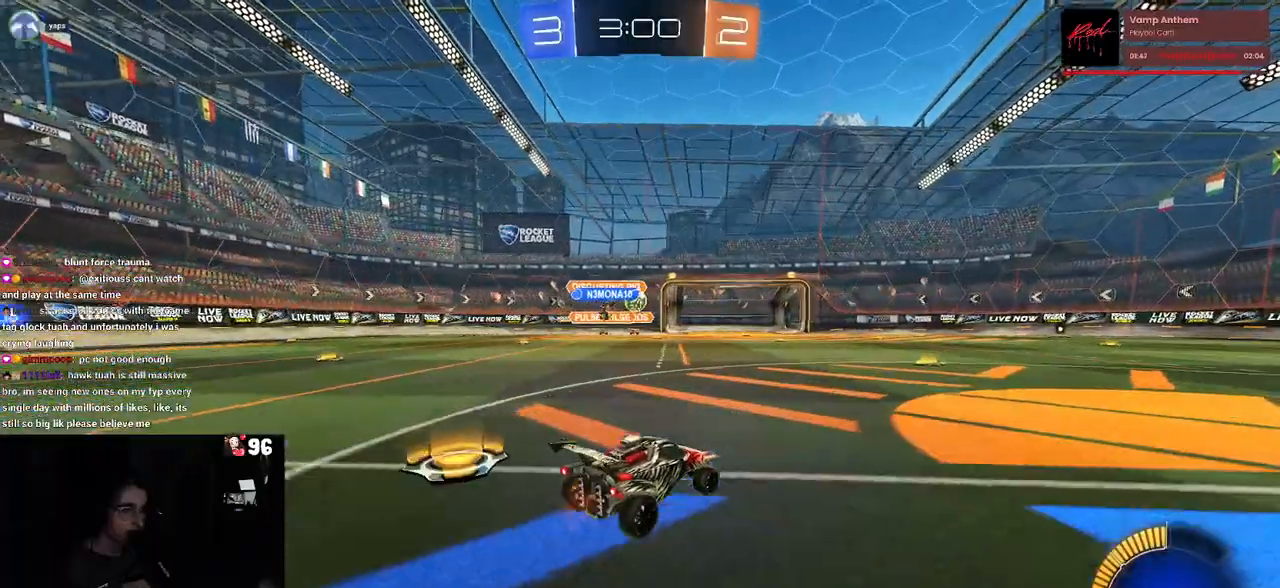
{"buttons": ["R2"], "left_stick": "center", "right_stick": "center", "events": [[133, "left_stick", "right"], [267, "left_stick", "center"]]}
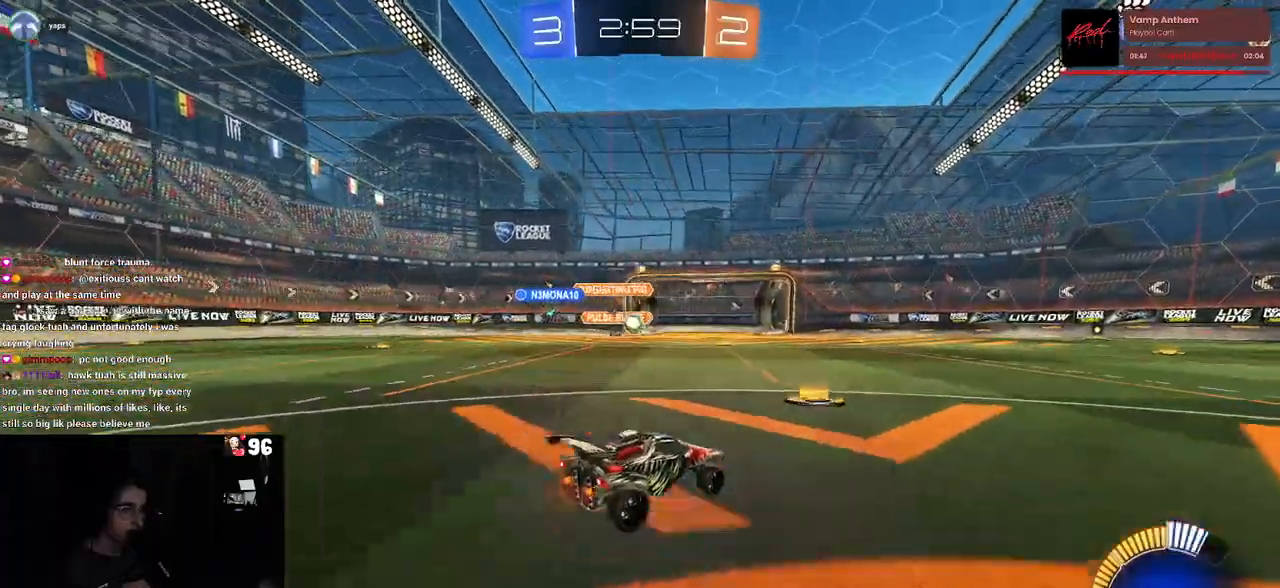
{"buttons": ["R2"], "left_stick": "right", "right_stick": "center", "events": [[117, "left_stick", "left"], [283, "left_stick", "center"], [383, "left_stick", "right"]]}
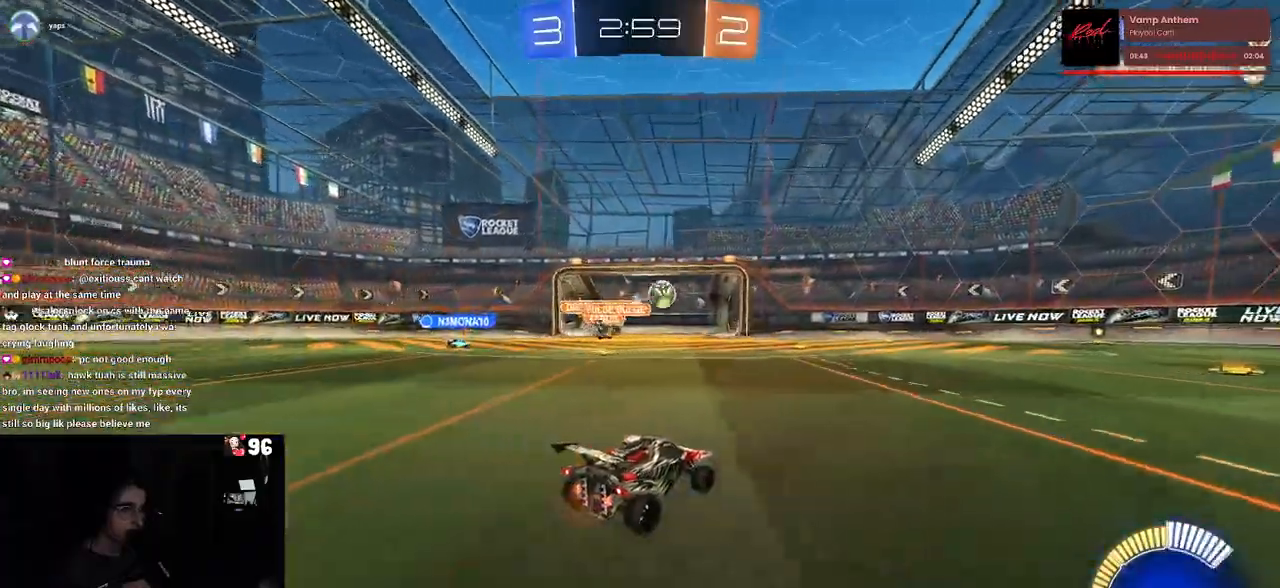
{"buttons": ["R2"], "left_stick": "down-right", "right_stick": "center", "events": [[333, "left_stick", "center"], [400, "left_stick", "right"], [467, "left_stick", "down-right"]]}
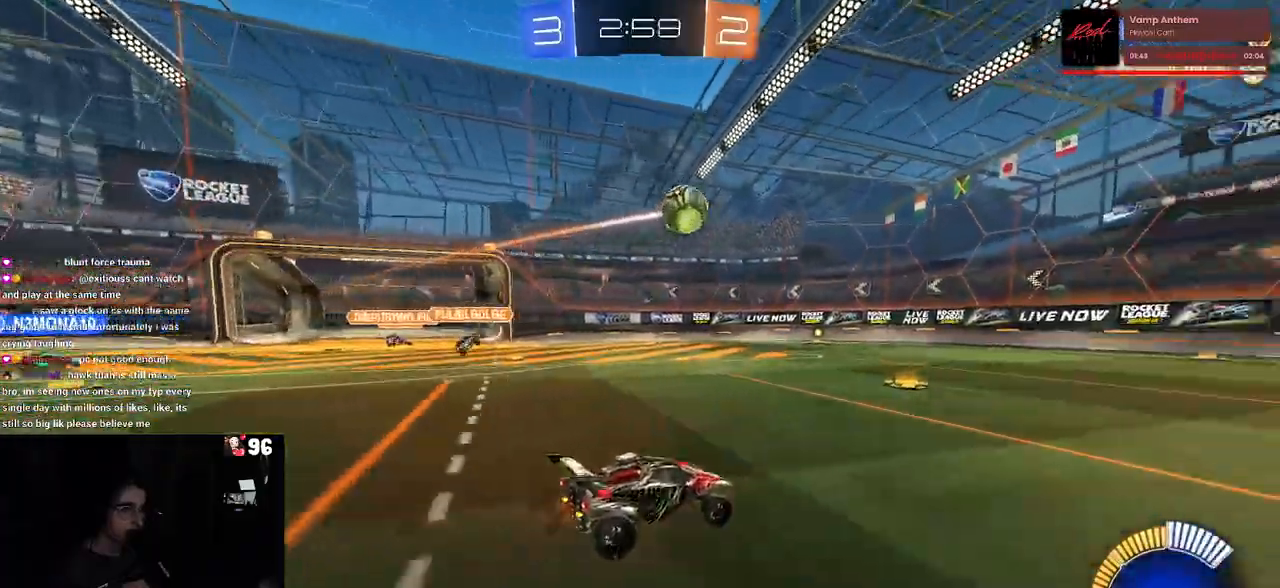
{"buttons": ["CROSS", "L1", "R1", "R2"], "left_stick": "right", "right_stick": "center", "events": [[17, "L2", "down"], [50, "R2", "up"], [100, "R2", "down"], [217, "CROSS", "down"], [217, "L2", "up"], [350, "L1", "down"], [350, "R1", "down"], [433, "left_stick", "right"]]}
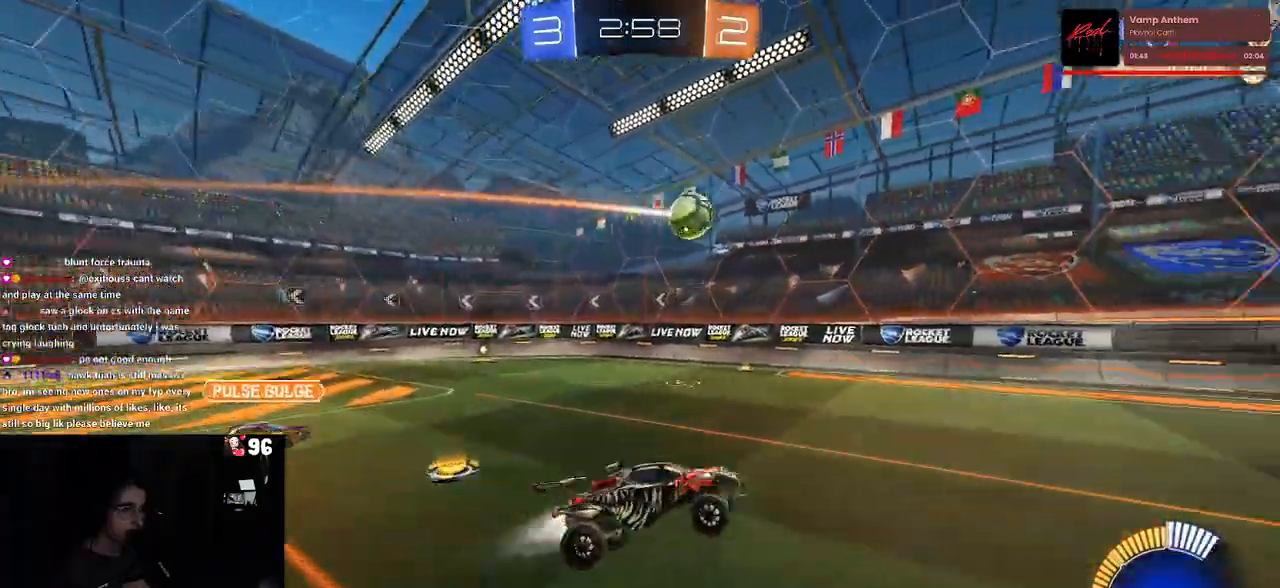
{"buttons": ["L1", "R1", "R2"], "left_stick": "up", "right_stick": "center", "events": [[33, "CROSS", "up"], [50, "left_stick", "down-right"], [100, "R1", "up"], [317, "R1", "down"], [317, "left_stick", "up-right"], [433, "left_stick", "up"]]}
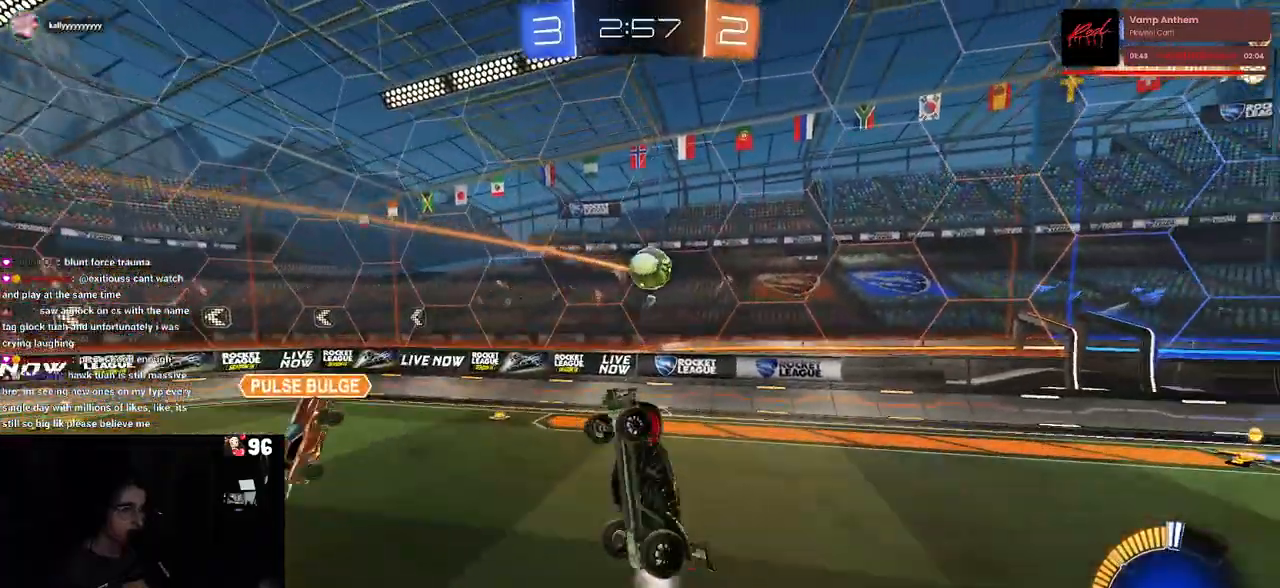
{"buttons": [], "left_stick": "up-left", "right_stick": "center", "events": [[50, "left_stick", "center"], [100, "R1", "up"], [150, "L1", "up"], [183, "left_stick", "up-right"], [200, "R2", "up"], [367, "left_stick", "center"], [417, "left_stick", "up"], [467, "left_stick", "up-left"]]}
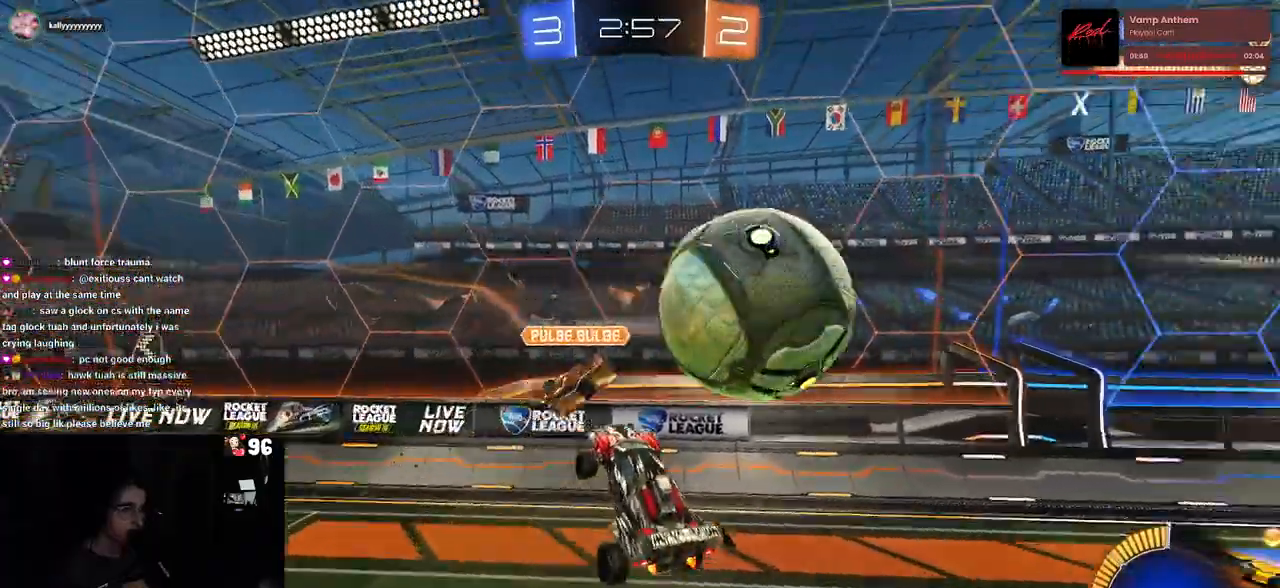
{"buttons": ["R2"], "left_stick": "down-left", "right_stick": "center", "events": [[33, "R2", "down"], [50, "SQUARE", "down"], [67, "left_stick", "left"], [200, "left_stick", "down-left"], [300, "SQUARE", "up"]]}
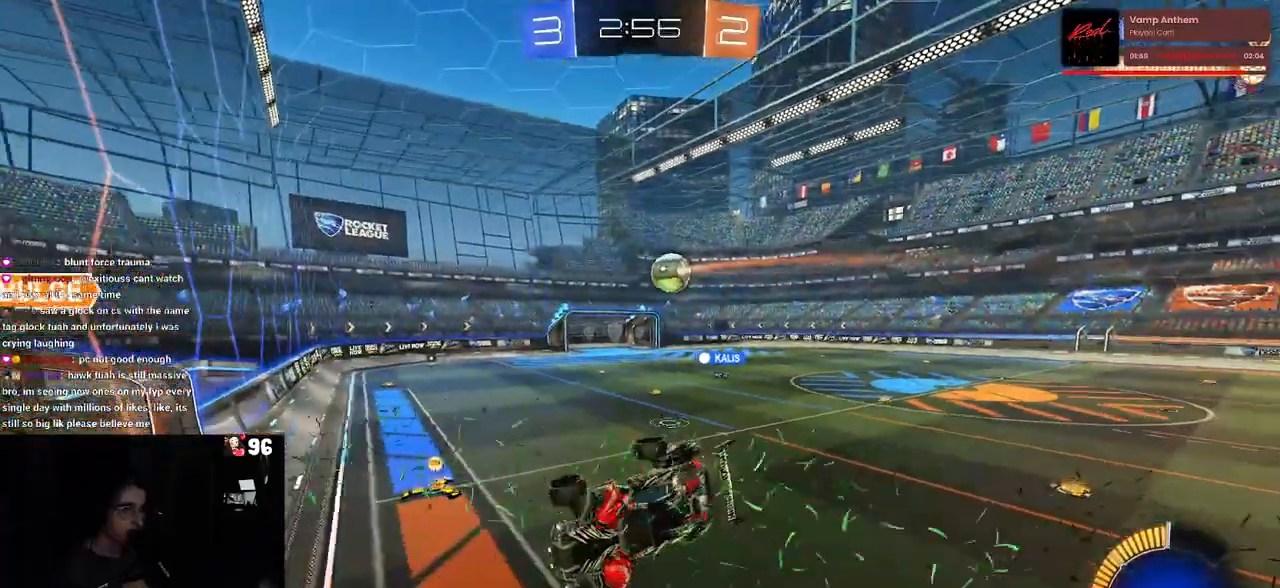
{"buttons": ["R2"], "left_stick": "down-left", "right_stick": "center", "events": [[83, "SQUARE", "down"], [383, "SQUARE", "up"]]}
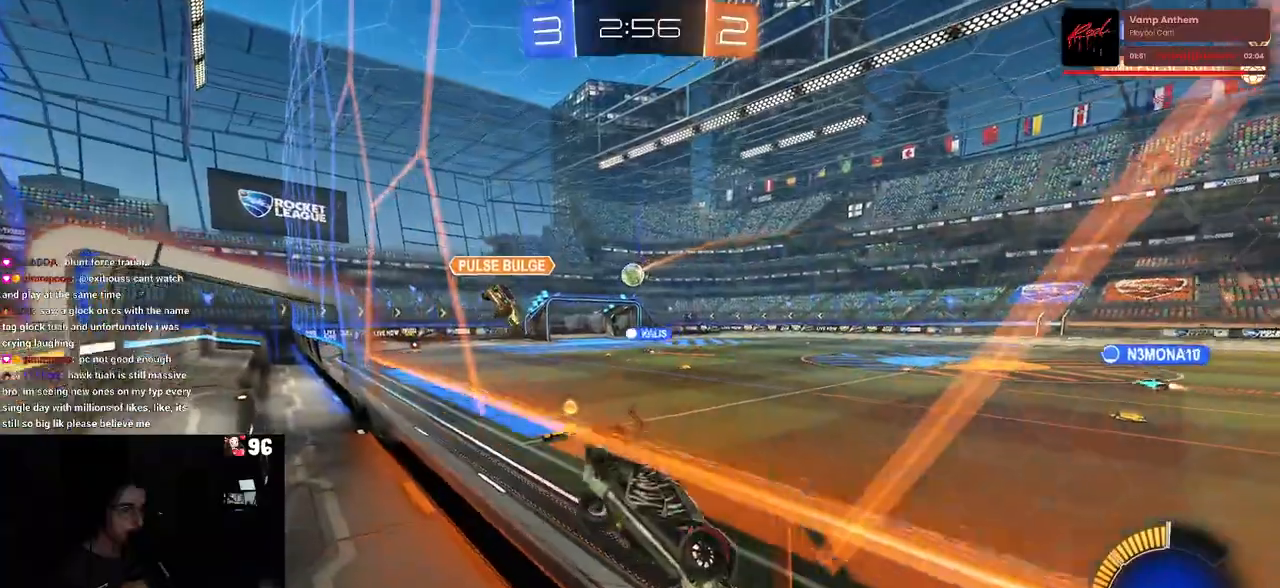
{"buttons": ["R1", "R2"], "left_stick": "left", "right_stick": "center", "events": [[67, "left_stick", "left"], [83, "R1", "down"]]}
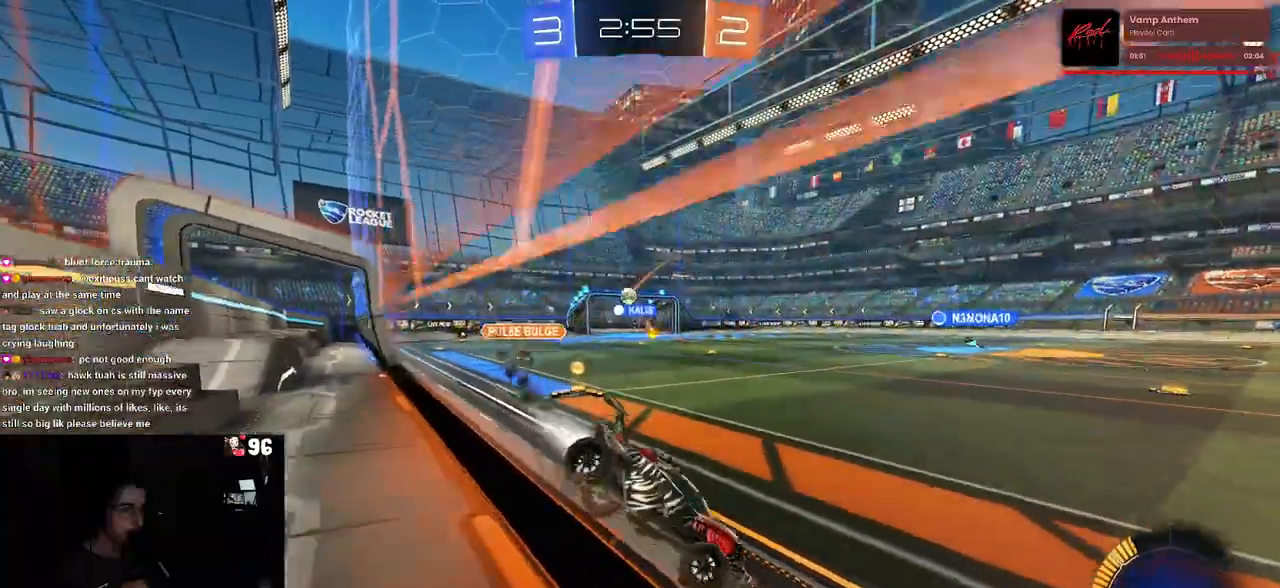
{"buttons": ["R1", "R2"], "left_stick": "left", "right_stick": "center", "events": []}